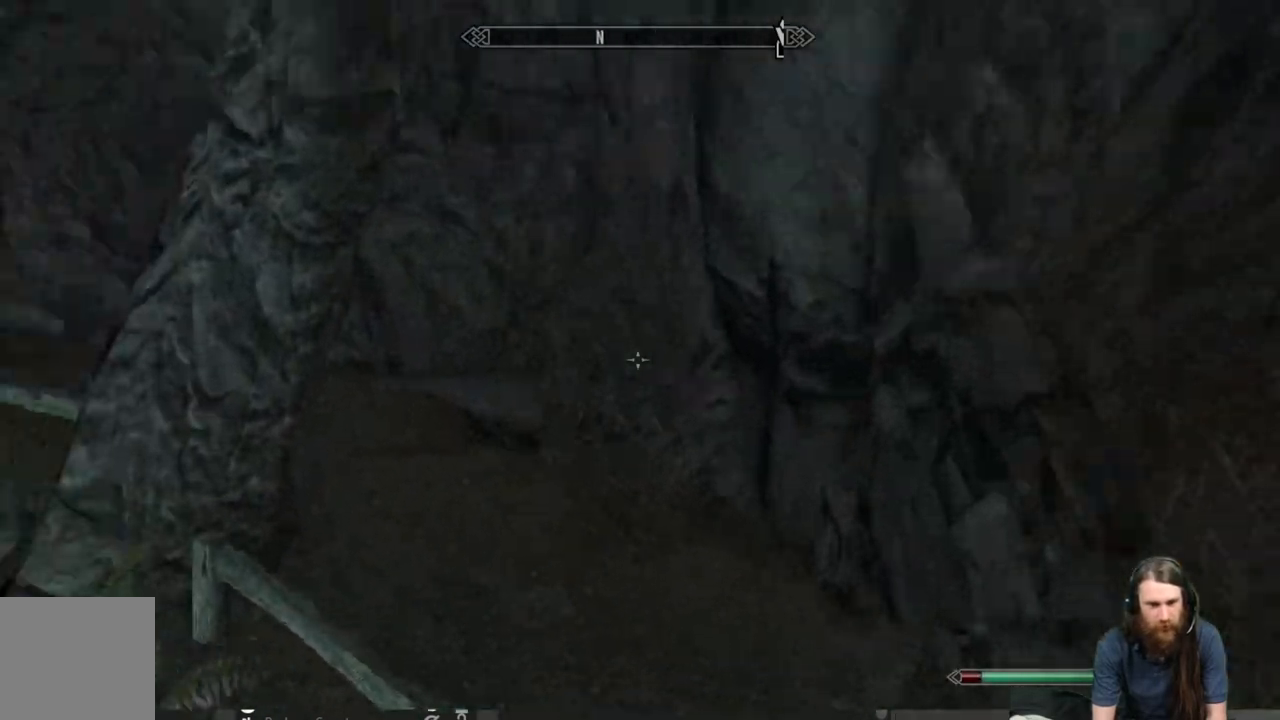
Gameplay with a controller (Xbox layout); each line is a JSON object with the inputs held at the frame after it. "events" lists button and stick changes between this image and that frame as [ms after this image, input, new state], when the widget could be followed in between.
{"buttons": [], "left_stick": "up", "right_stick": "center", "events": [[67, "right_stick", "center"], [233, "right_stick", "left"], [450, "right_stick", "center"]]}
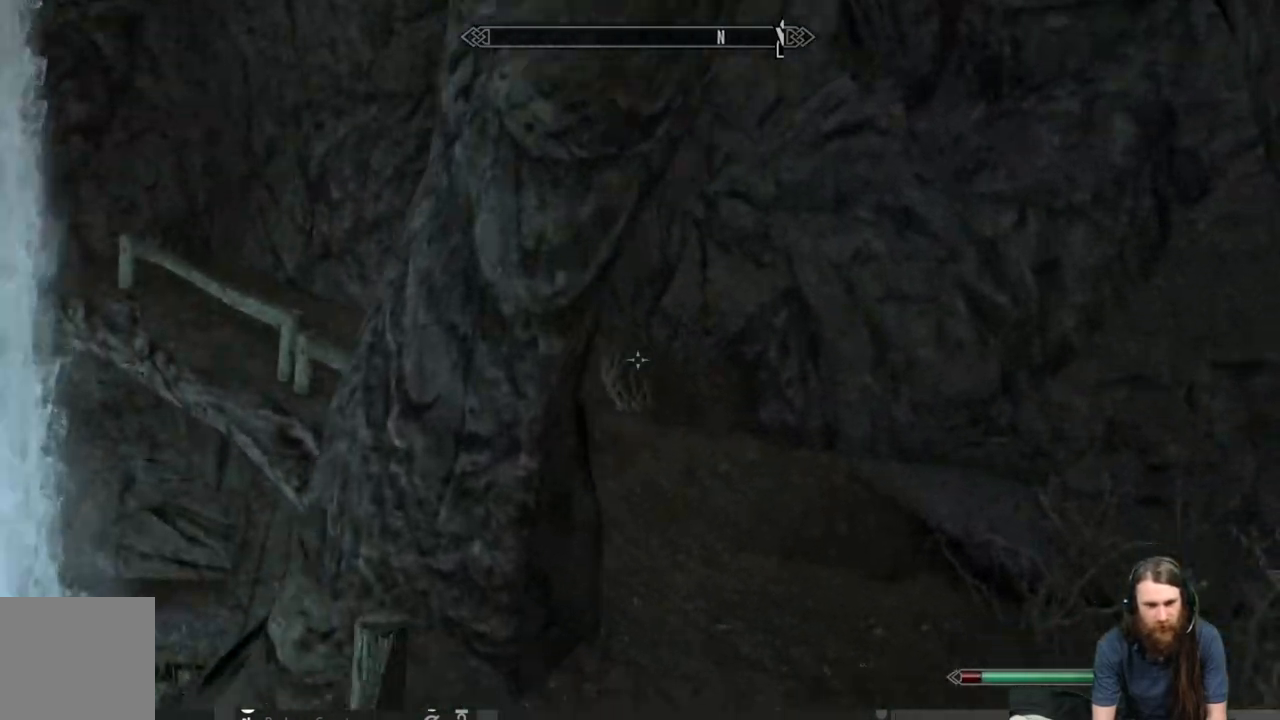
{"buttons": [], "left_stick": "up", "right_stick": "center", "events": [[67, "right_stick", "left"], [217, "right_stick", "center"], [333, "right_stick", "left"], [450, "right_stick", "center"]]}
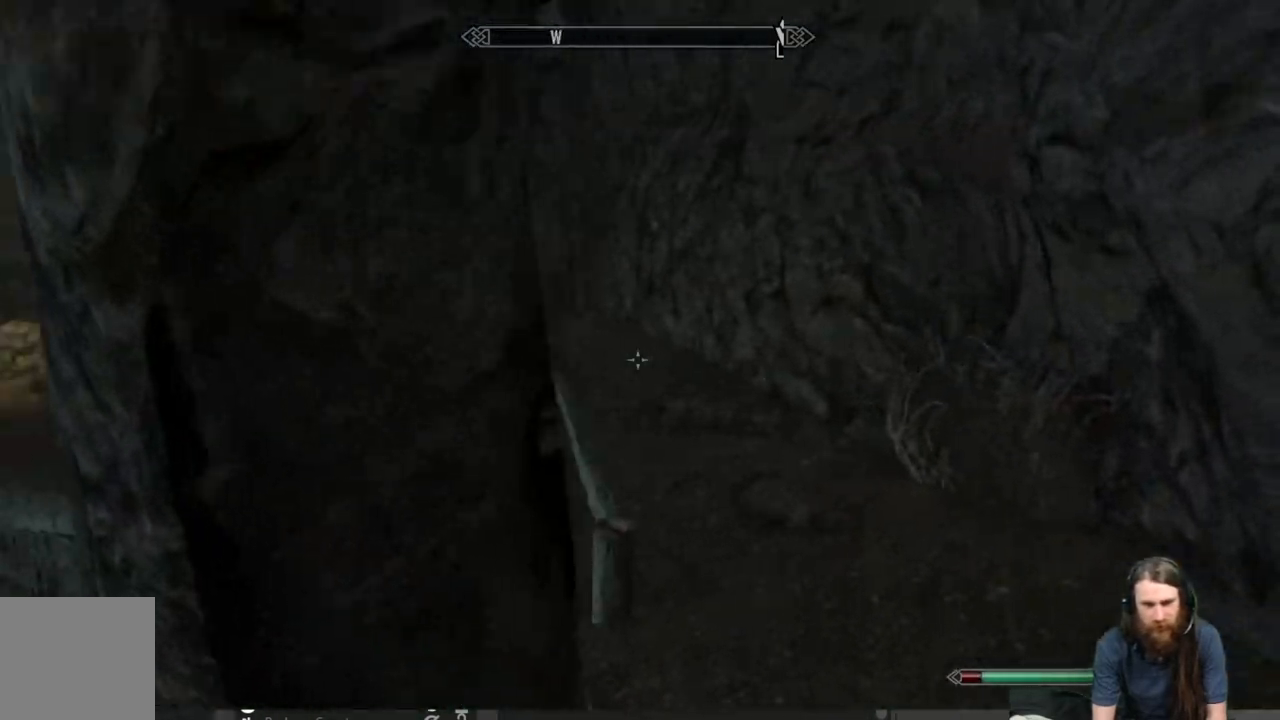
{"buttons": [], "left_stick": "up", "right_stick": "center", "events": [[50, "right_stick", "left"], [183, "right_stick", "center"]]}
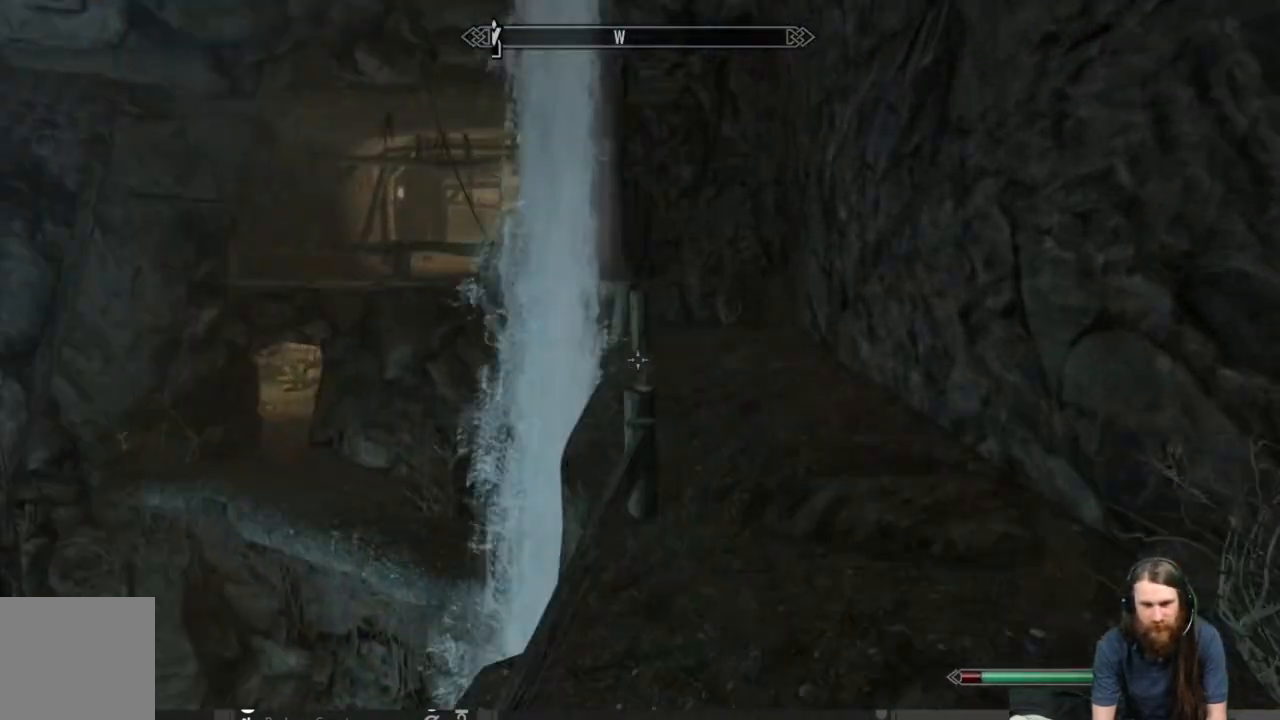
{"buttons": [], "left_stick": "up", "right_stick": "center", "events": [[67, "L1", "down"], [383, "L1", "up"]]}
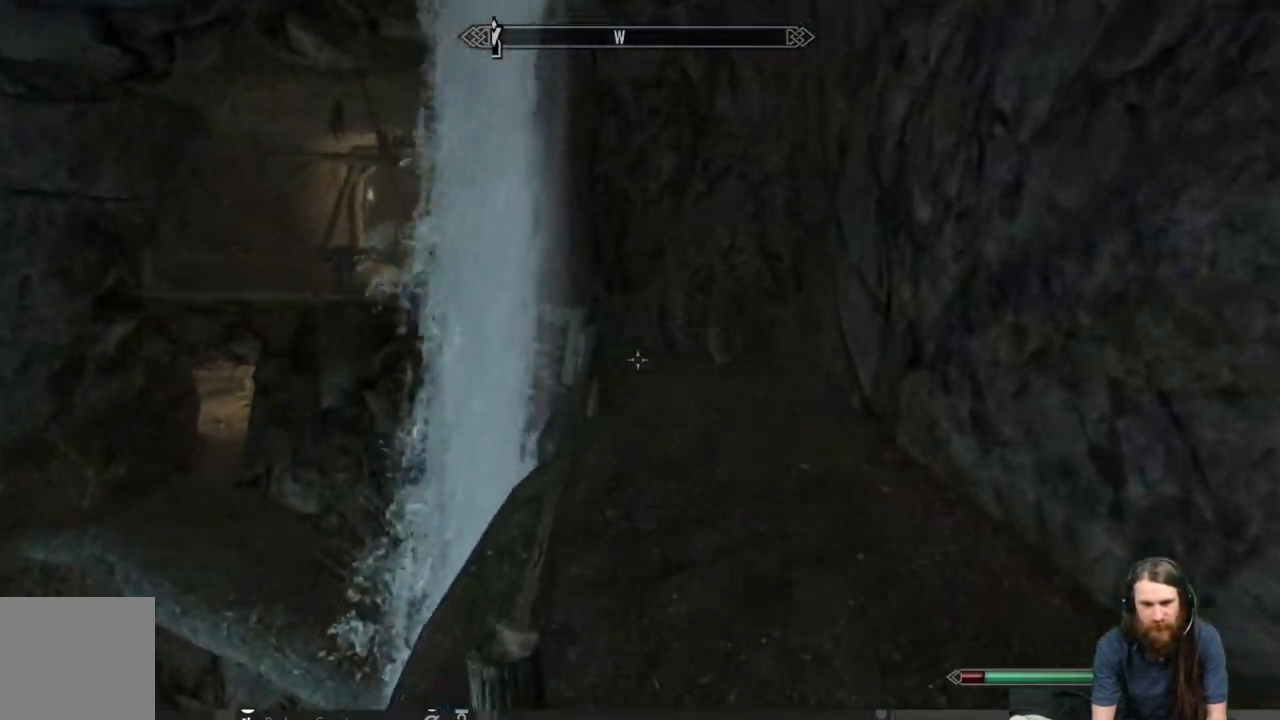
{"buttons": [], "left_stick": "up", "right_stick": "center", "events": []}
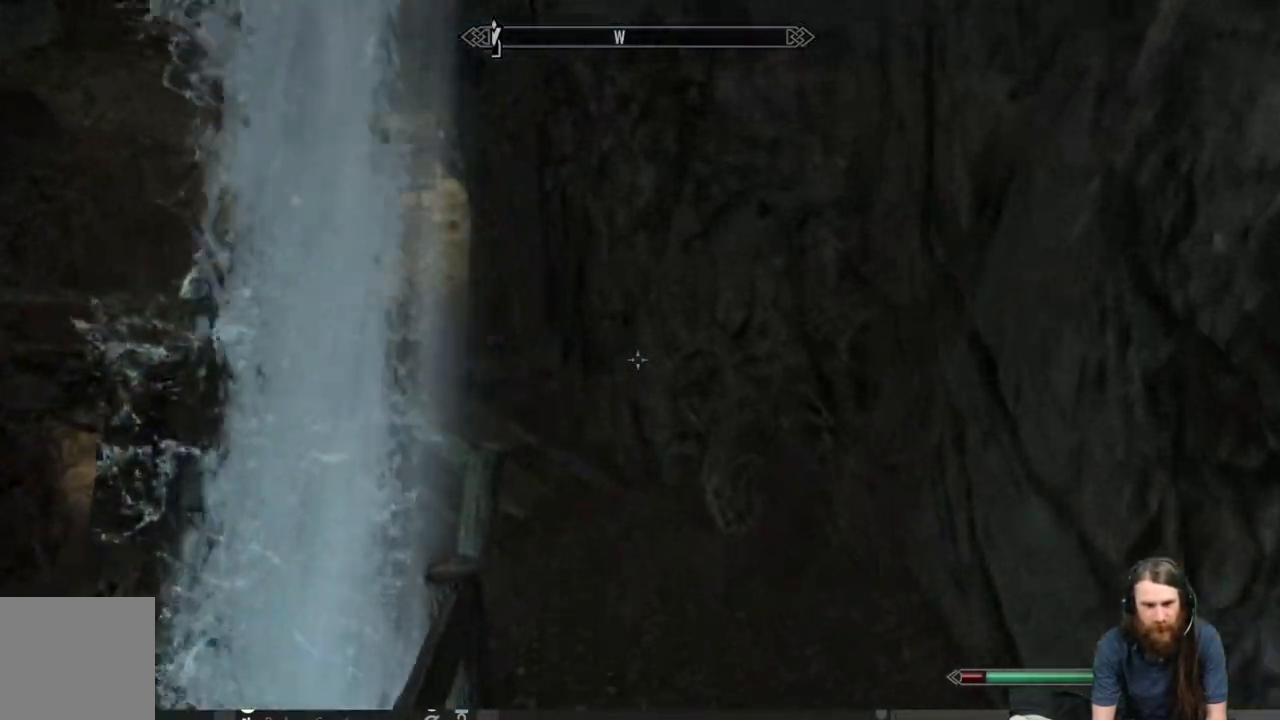
{"buttons": [], "left_stick": "up", "right_stick": "center", "events": [[100, "right_stick", "down-left"], [250, "right_stick", "center"]]}
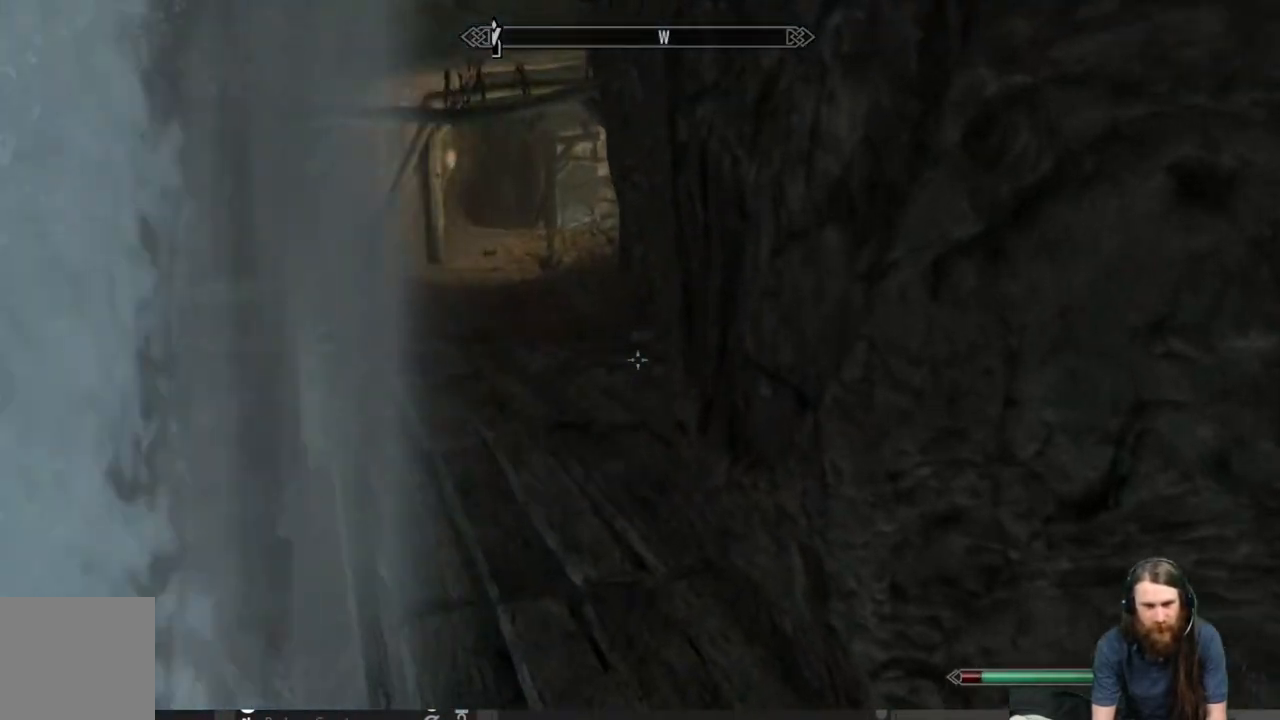
{"buttons": [], "left_stick": "up", "right_stick": "center", "events": []}
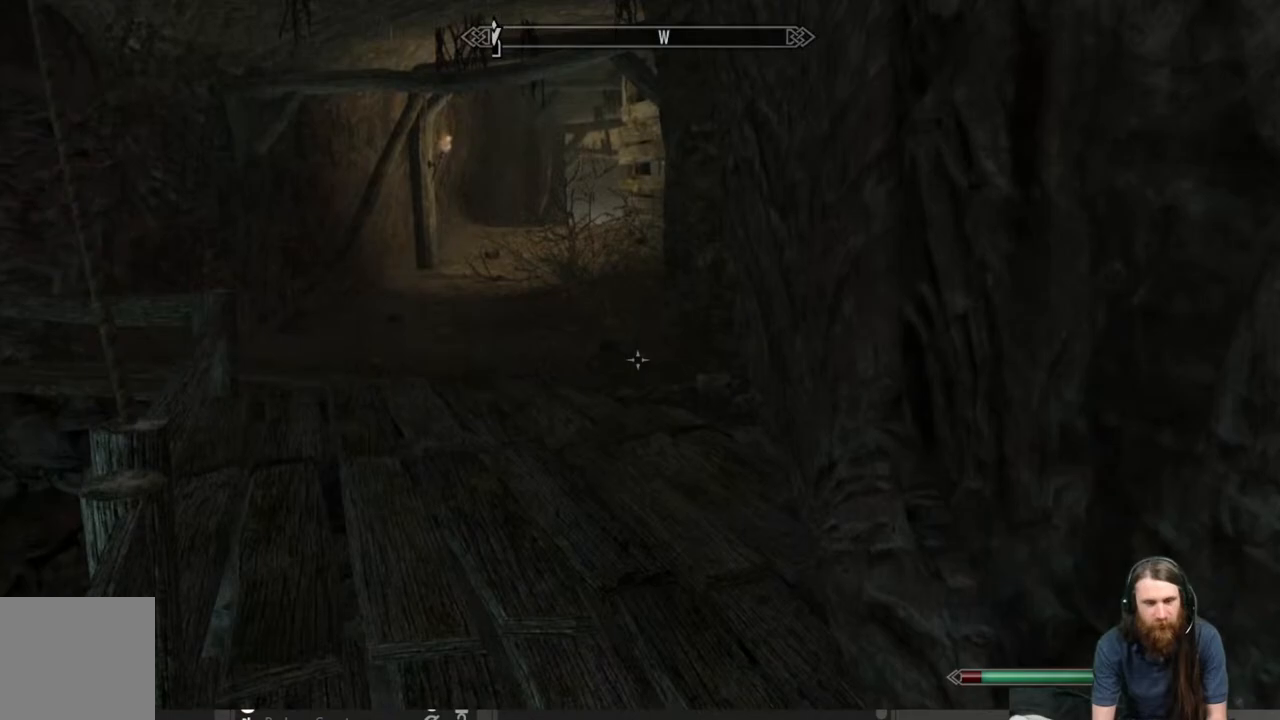
{"buttons": [], "left_stick": "up", "right_stick": "up", "events": [[183, "right_stick", "up"]]}
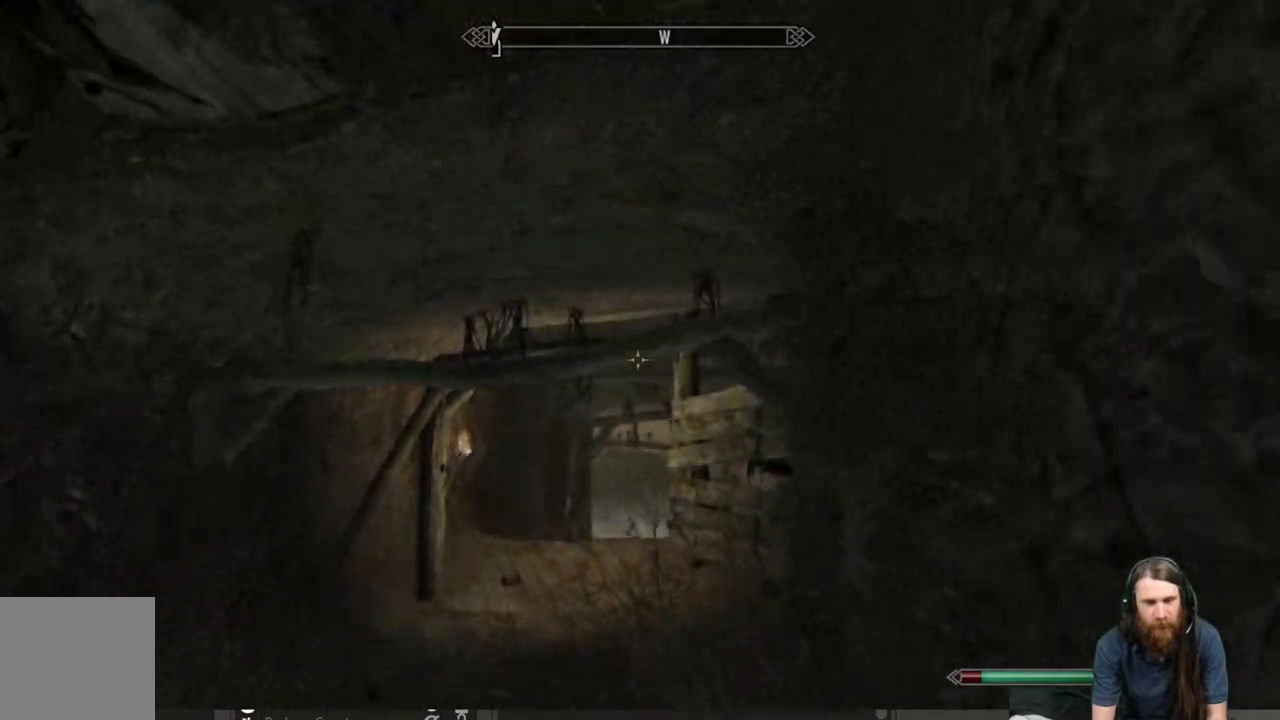
{"buttons": [], "left_stick": "up", "right_stick": "center", "events": [[133, "right_stick", "down"], [317, "right_stick", "center"]]}
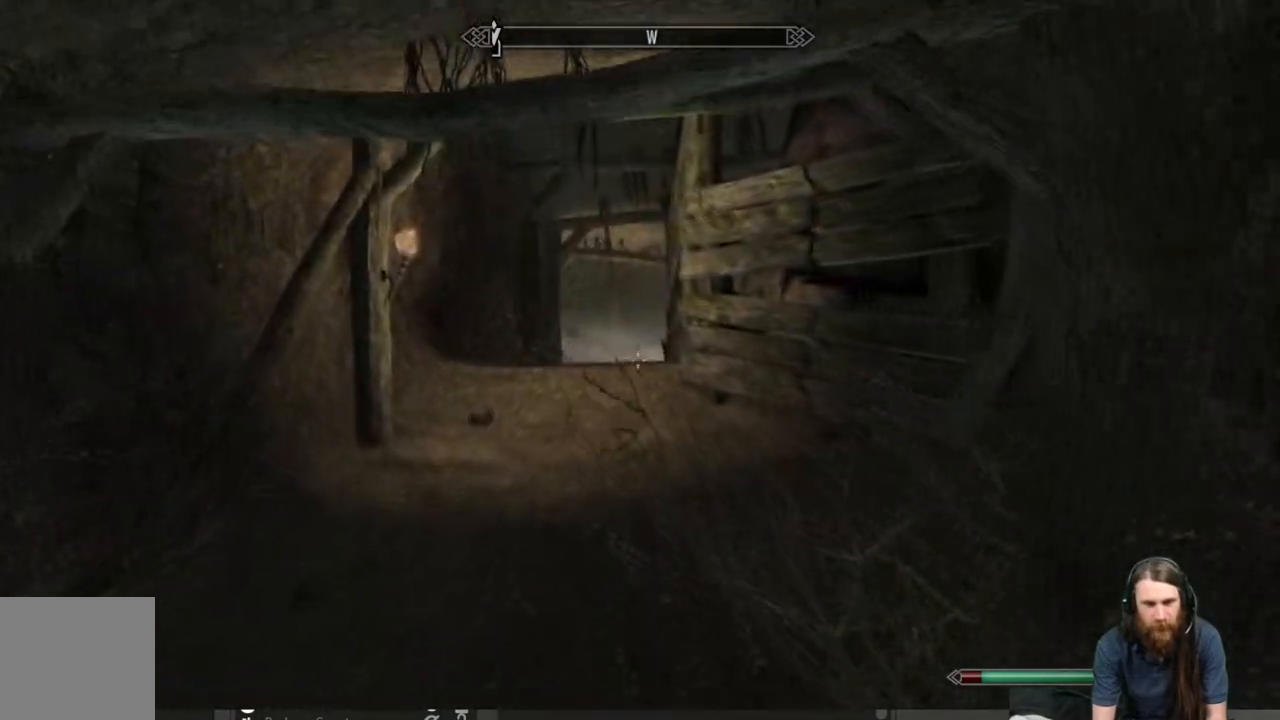
{"buttons": [], "left_stick": "up", "right_stick": "center", "events": []}
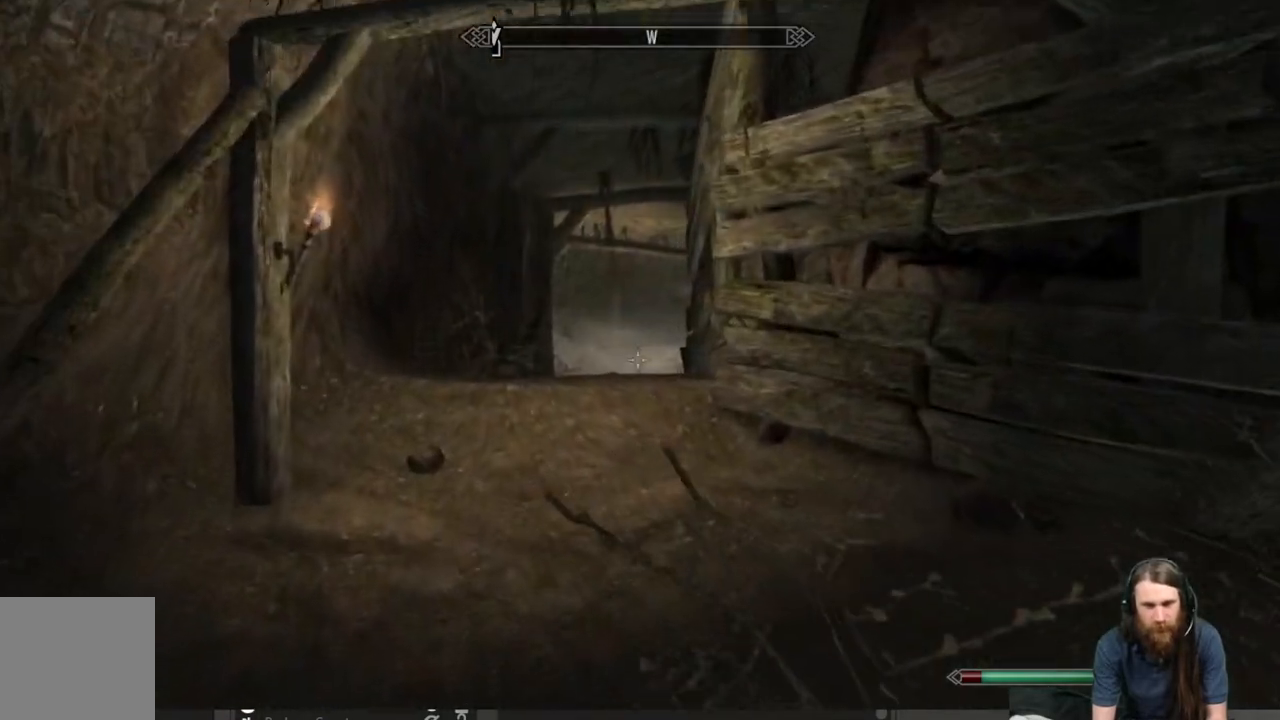
{"buttons": [], "left_stick": "up", "right_stick": "center", "events": []}
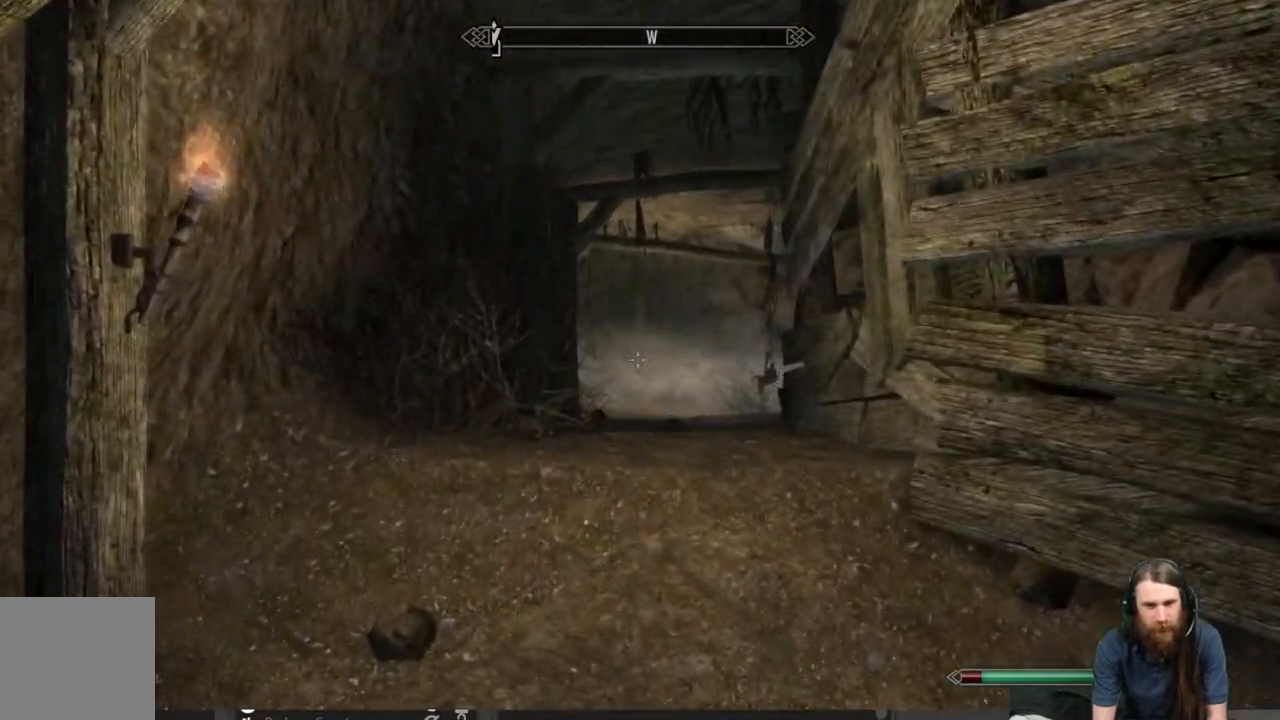
{"buttons": [], "left_stick": "up", "right_stick": "center", "events": [[333, "right_stick", "down"], [450, "right_stick", "center"]]}
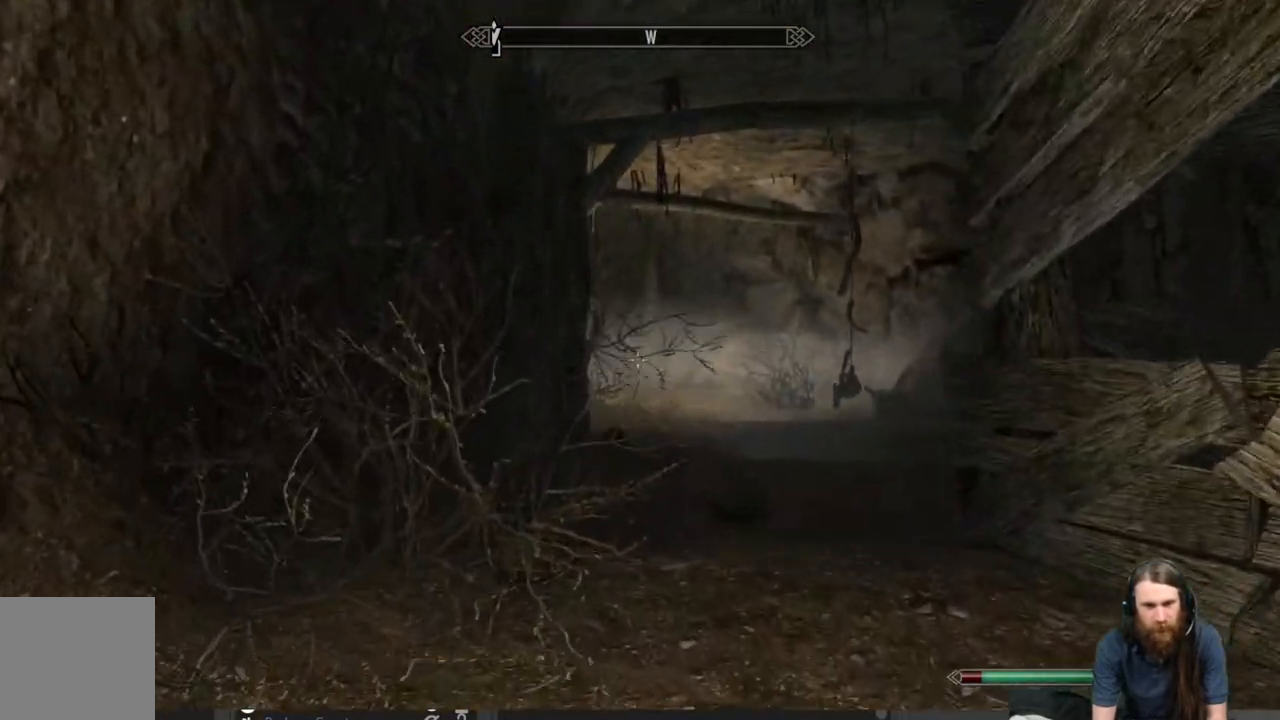
{"buttons": [], "left_stick": "up", "right_stick": "center", "events": []}
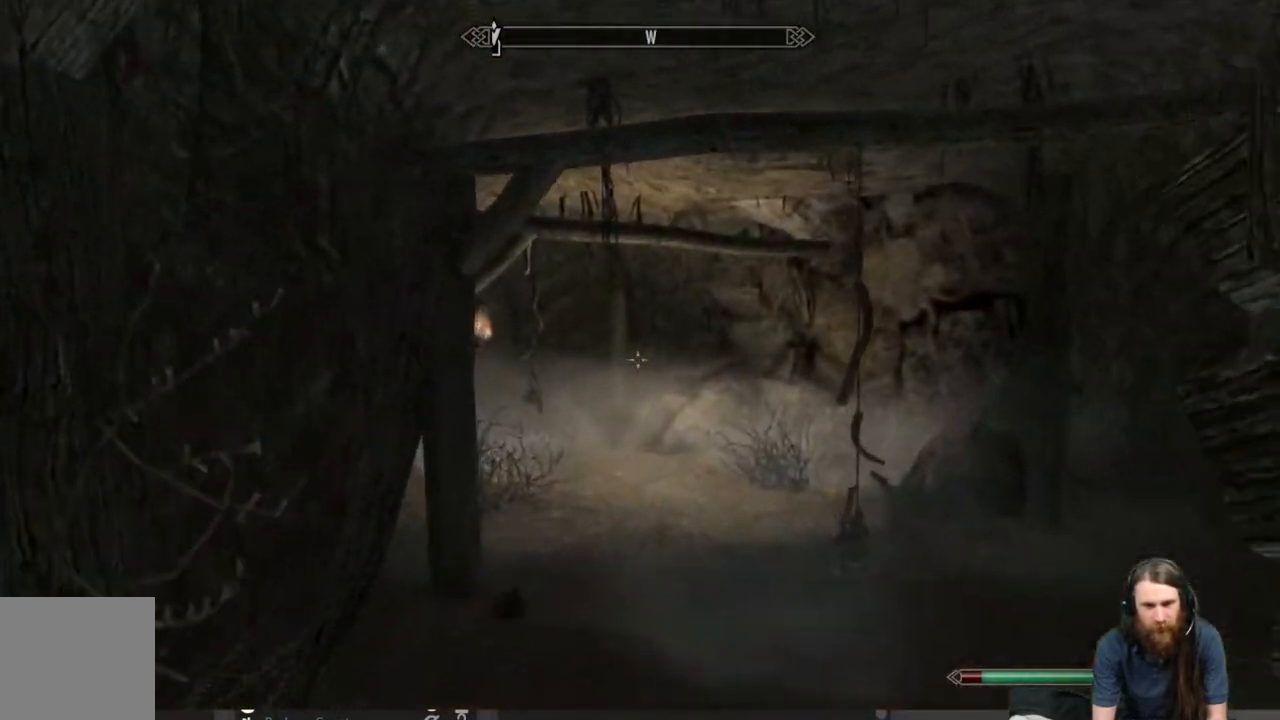
{"buttons": [], "left_stick": "up", "right_stick": "center", "events": [[17, "right_stick", "down"], [167, "right_stick", "center"]]}
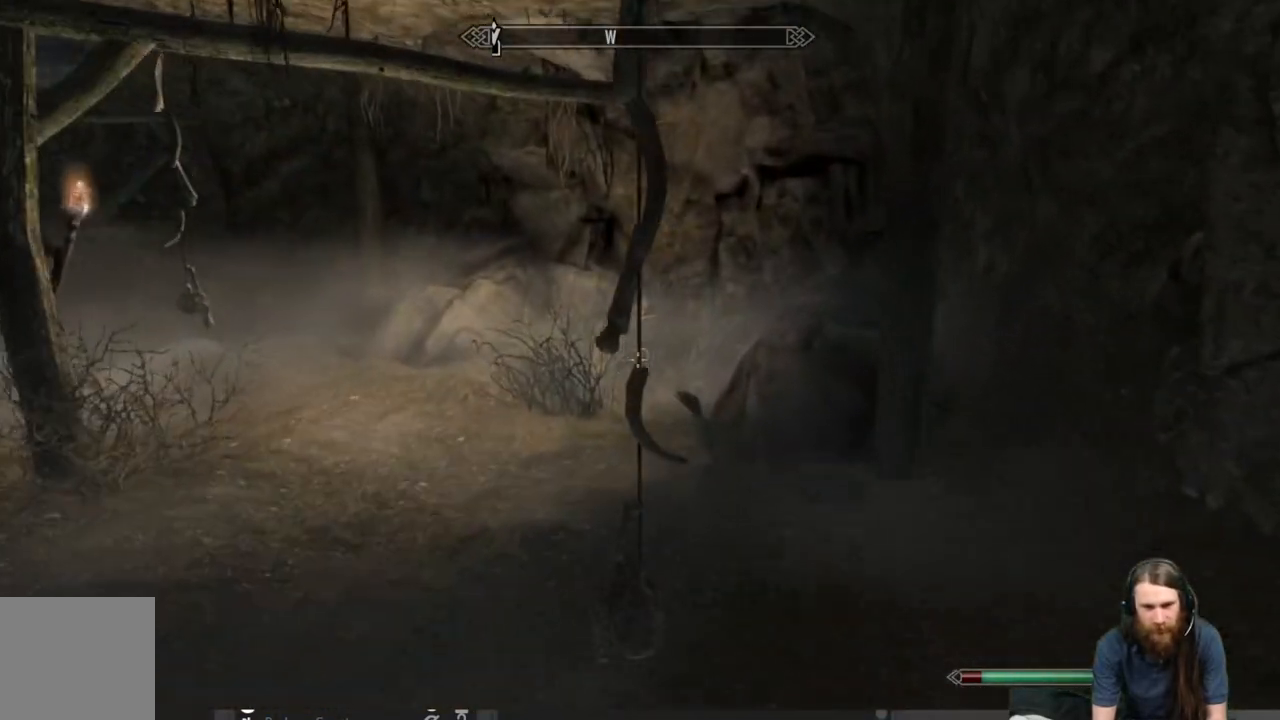
{"buttons": [], "left_stick": "up-left", "right_stick": "center", "events": [[400, "left_stick", "up-left"]]}
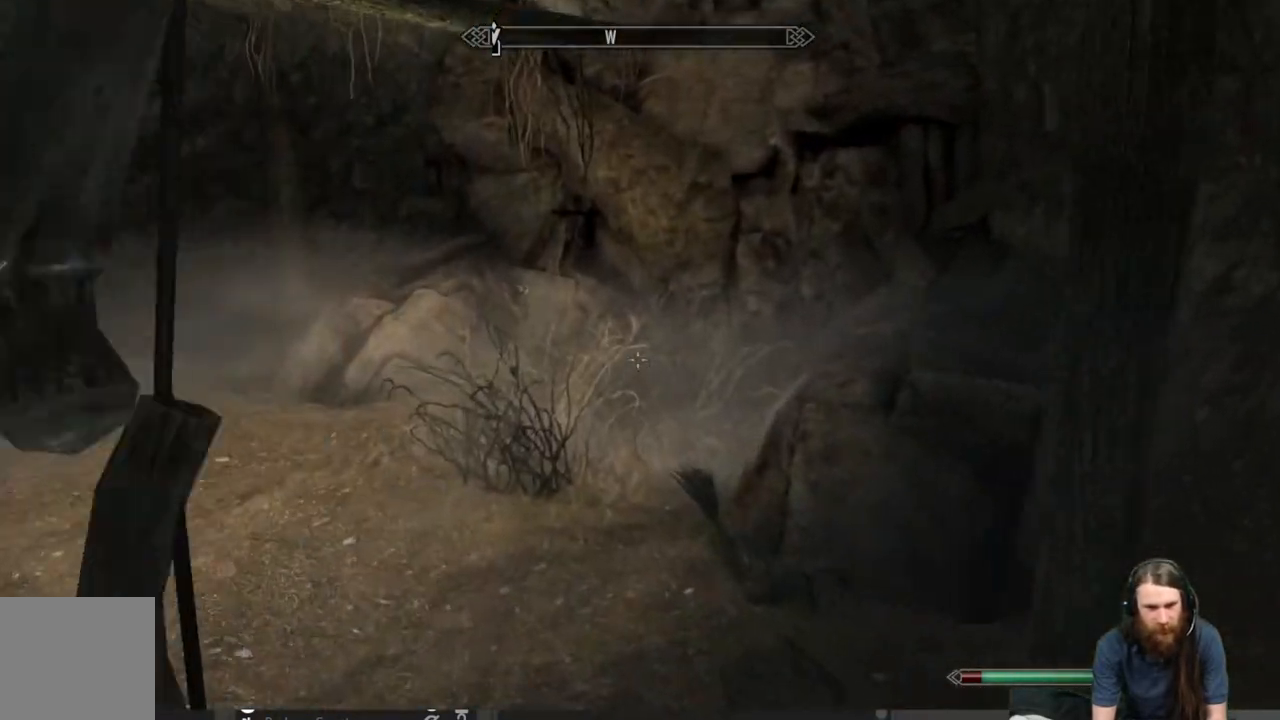
{"buttons": [], "left_stick": "up-left", "right_stick": "center", "events": [[133, "right_stick", "left"], [367, "right_stick", "center"]]}
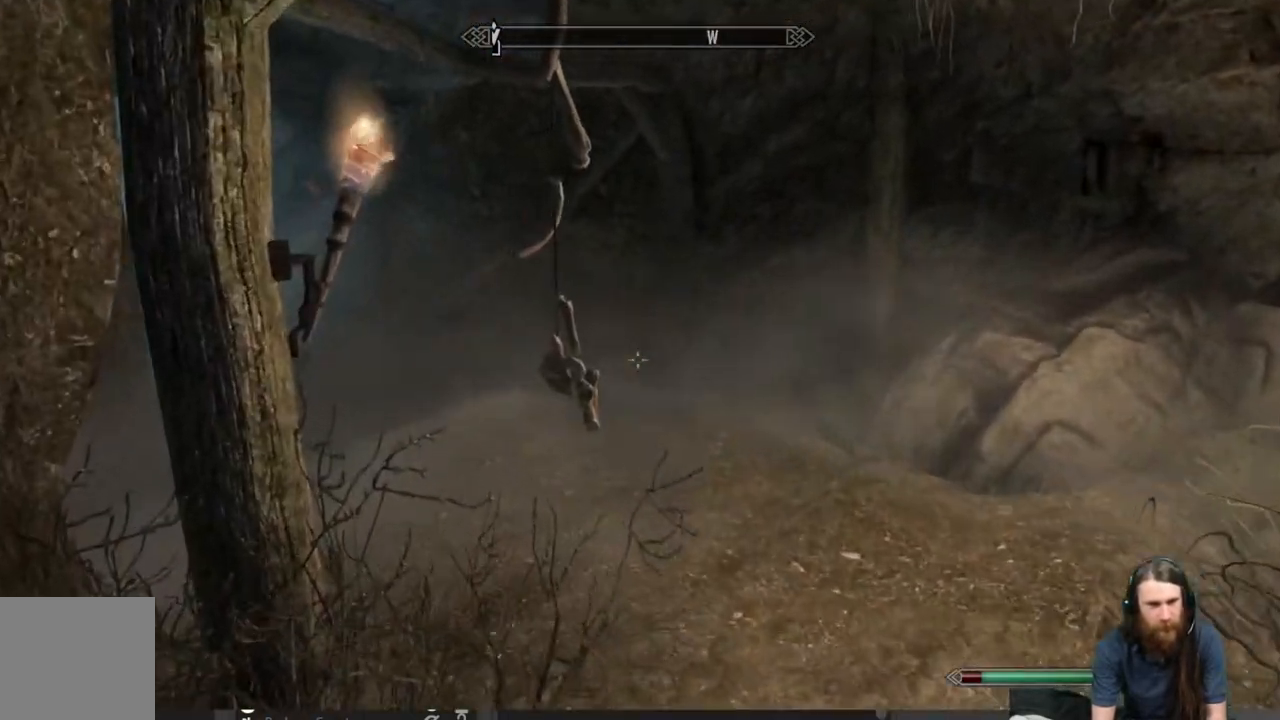
{"buttons": [], "left_stick": "up", "right_stick": "center", "events": [[117, "left_stick", "up"]]}
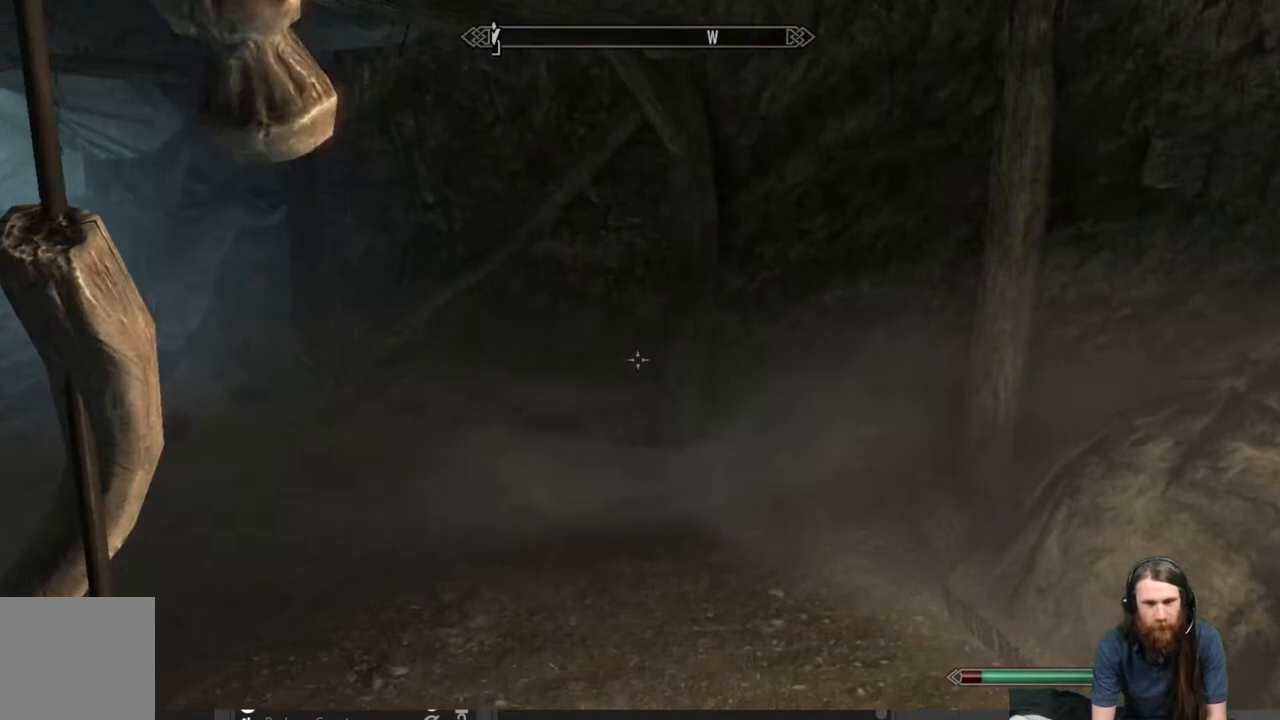
{"buttons": [], "left_stick": "up-right", "right_stick": "left", "events": [[300, "right_stick", "left"], [417, "left_stick", "up-right"]]}
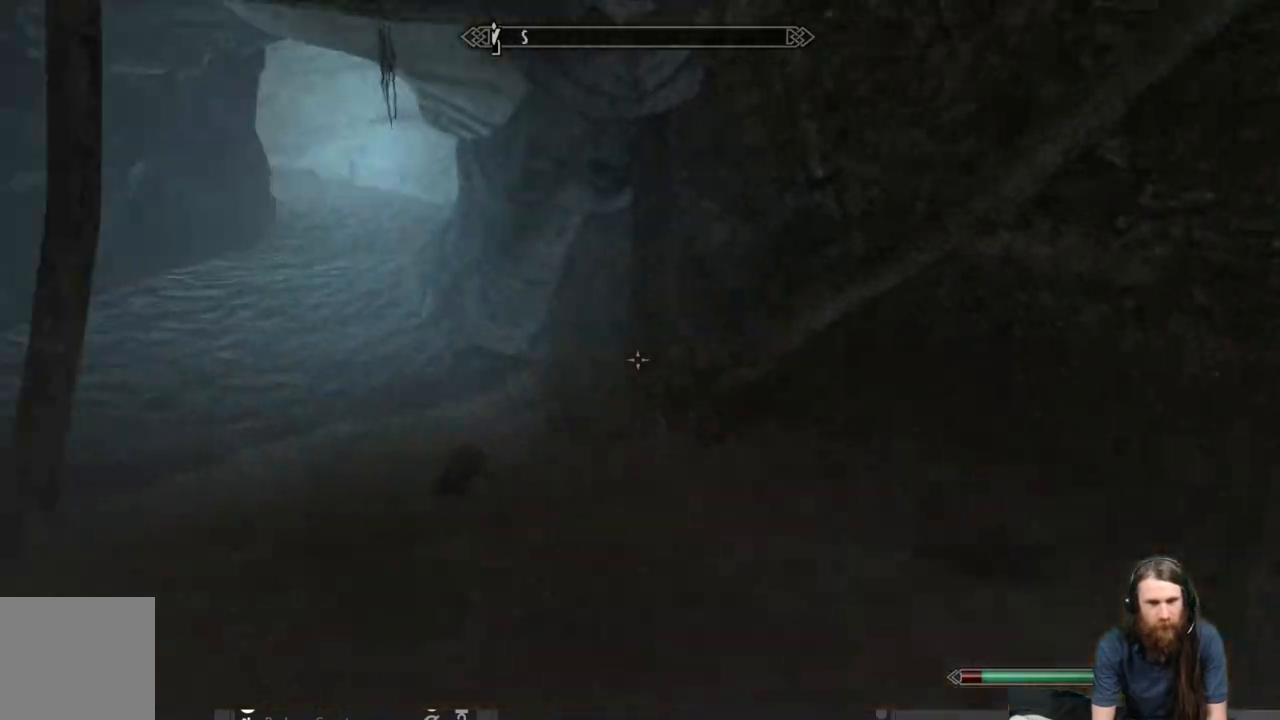
{"buttons": [], "left_stick": "up", "right_stick": "up", "events": [[200, "left_stick", "up"], [317, "right_stick", "center"], [450, "right_stick", "up"]]}
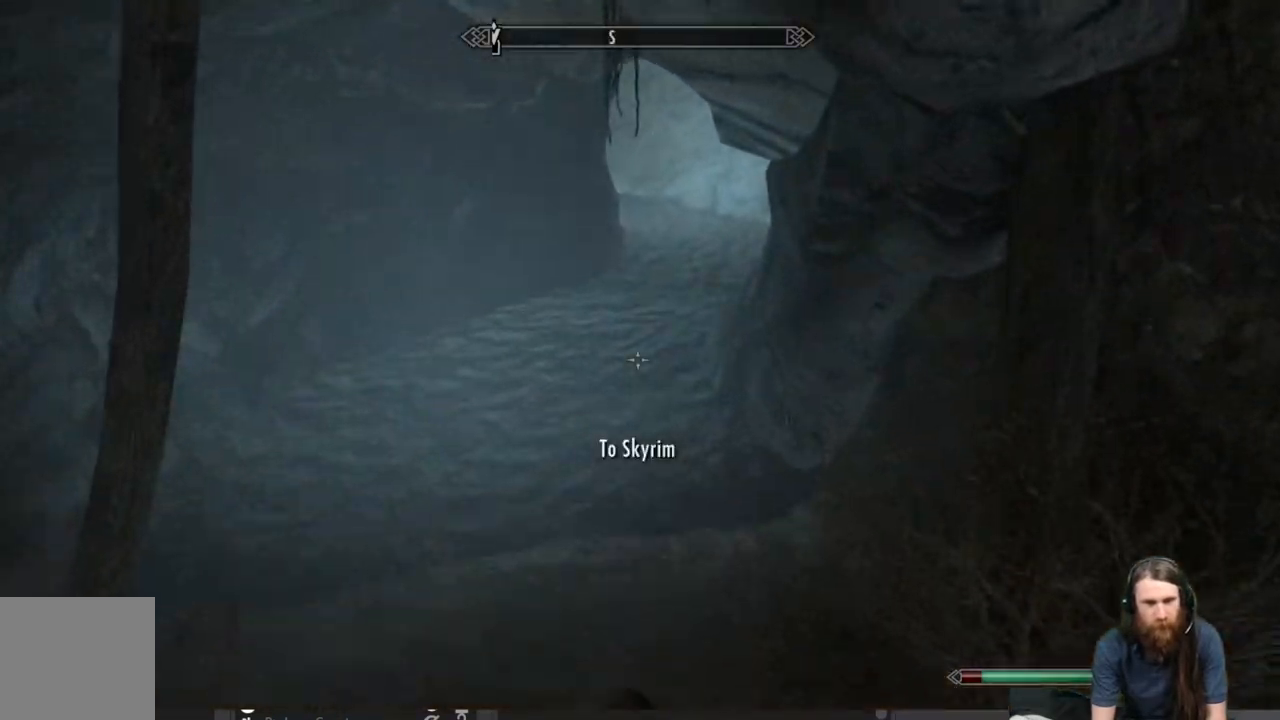
{"buttons": [], "left_stick": "up", "right_stick": "center", "events": [[50, "right_stick", "center"], [367, "right_stick", "up-right"], [483, "right_stick", "center"]]}
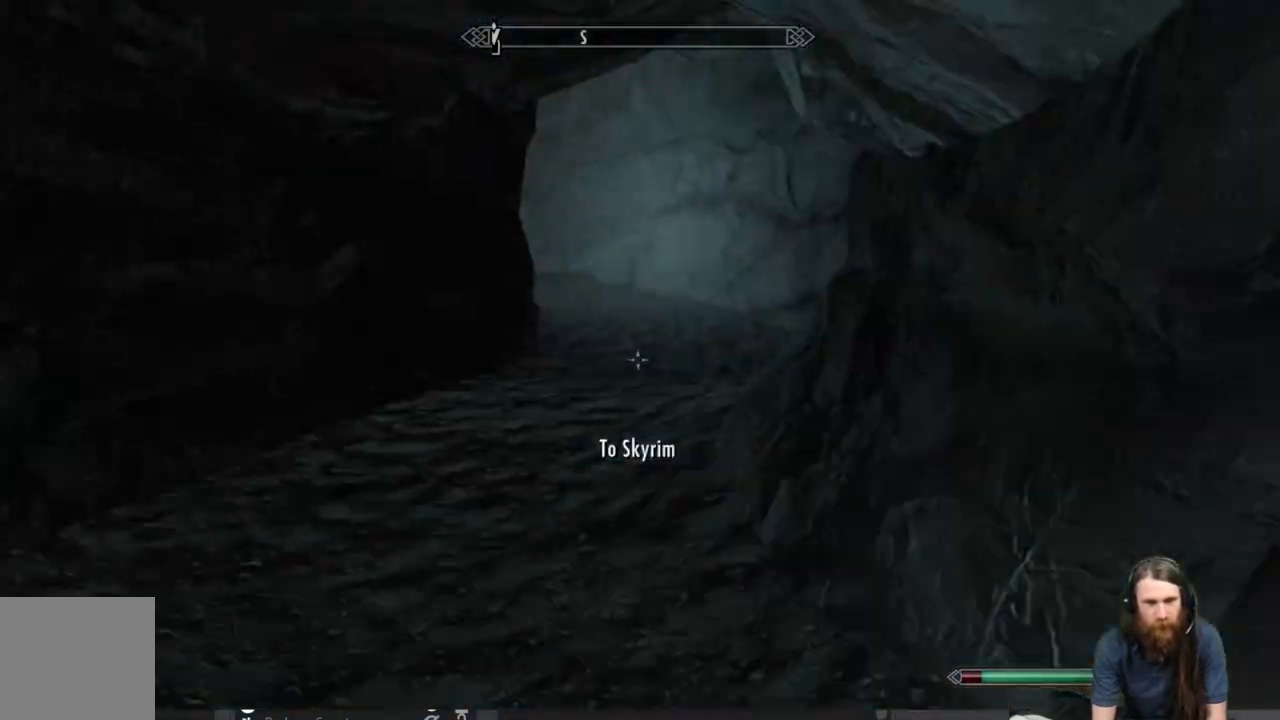
{"buttons": [], "left_stick": "up", "right_stick": "center", "events": [[117, "right_stick", "up"], [267, "right_stick", "center"]]}
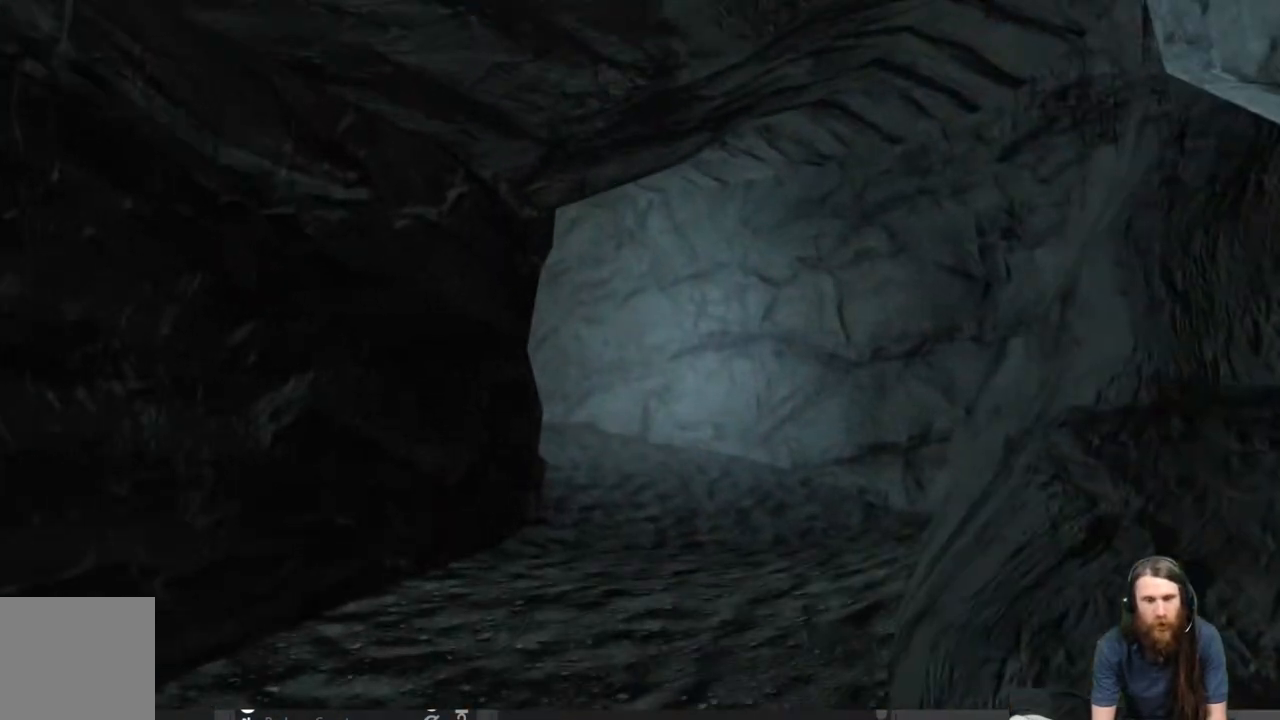
{"buttons": [], "left_stick": "center", "right_stick": "center", "events": [[317, "left_stick", "center"]]}
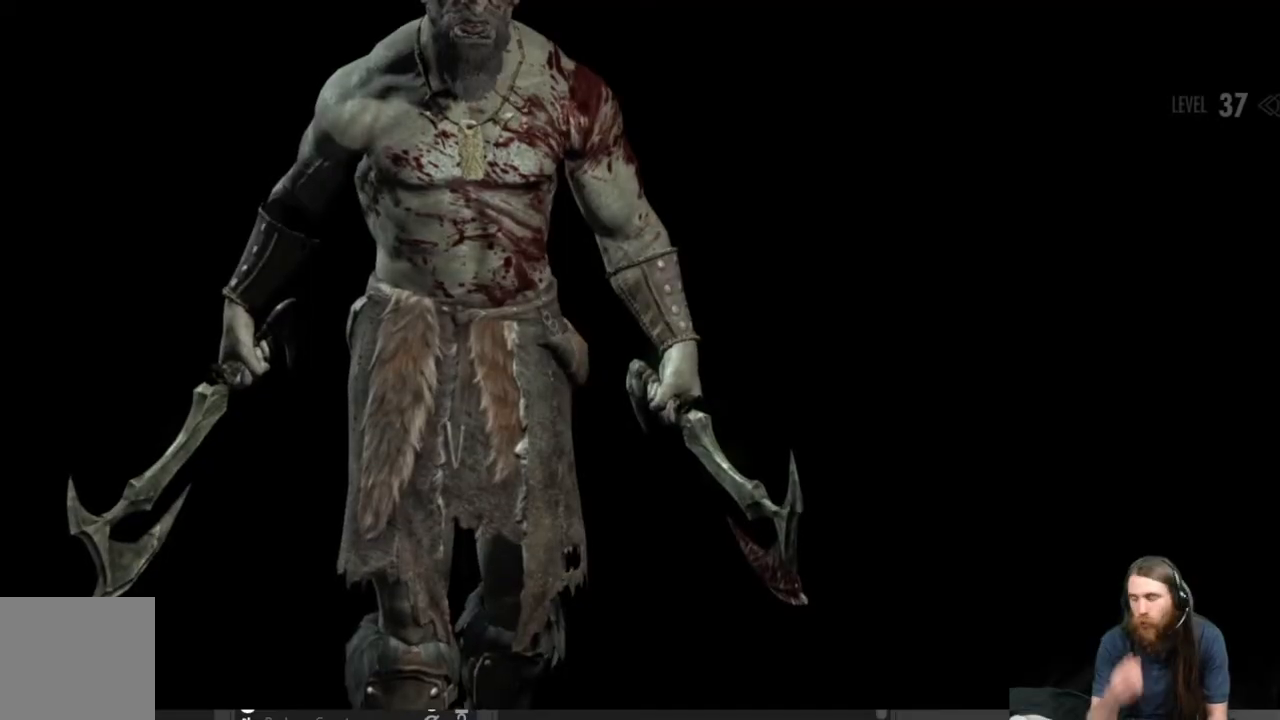
{"buttons": [], "left_stick": "center", "right_stick": "center", "events": []}
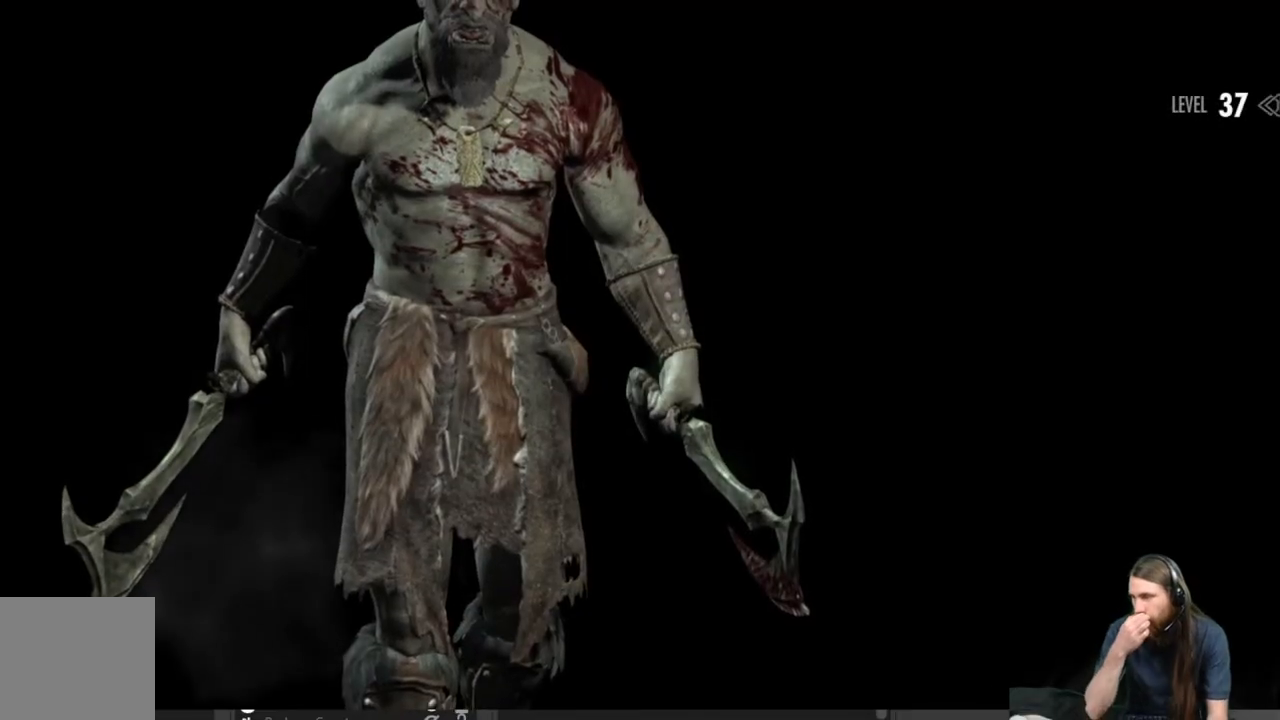
{"buttons": [], "left_stick": "center", "right_stick": "center", "events": []}
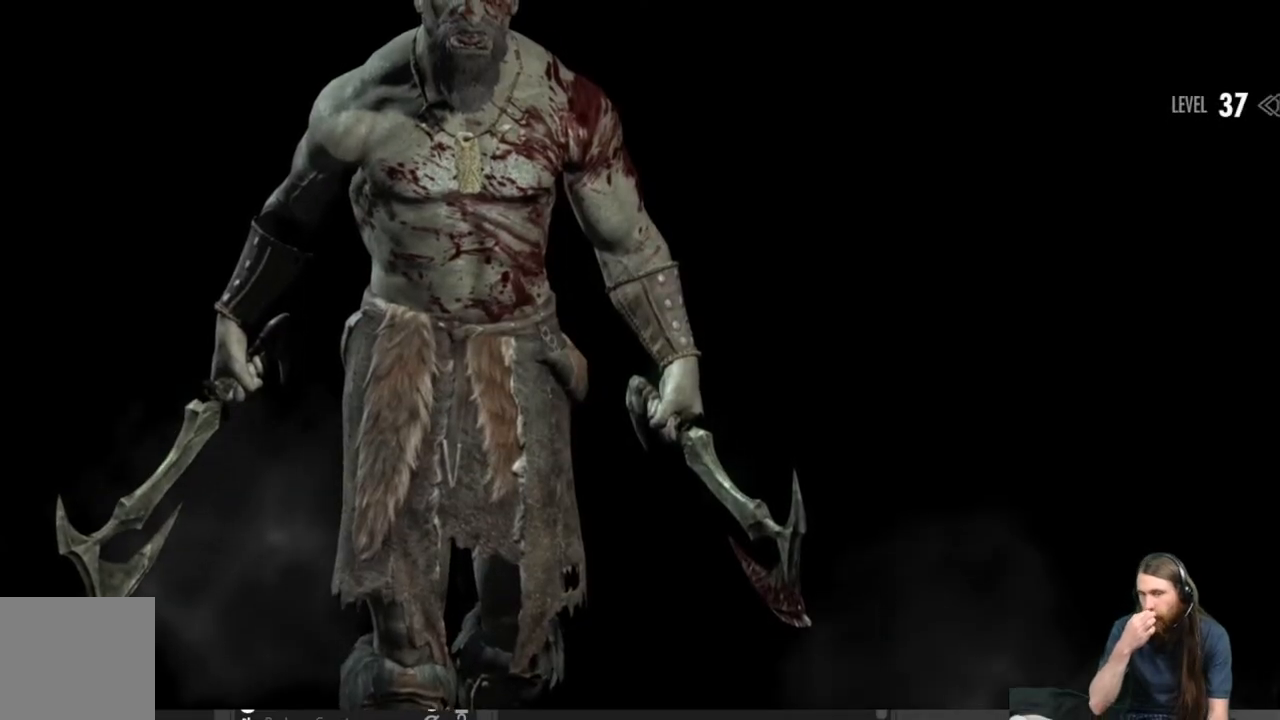
{"buttons": [], "left_stick": "center", "right_stick": "center", "events": []}
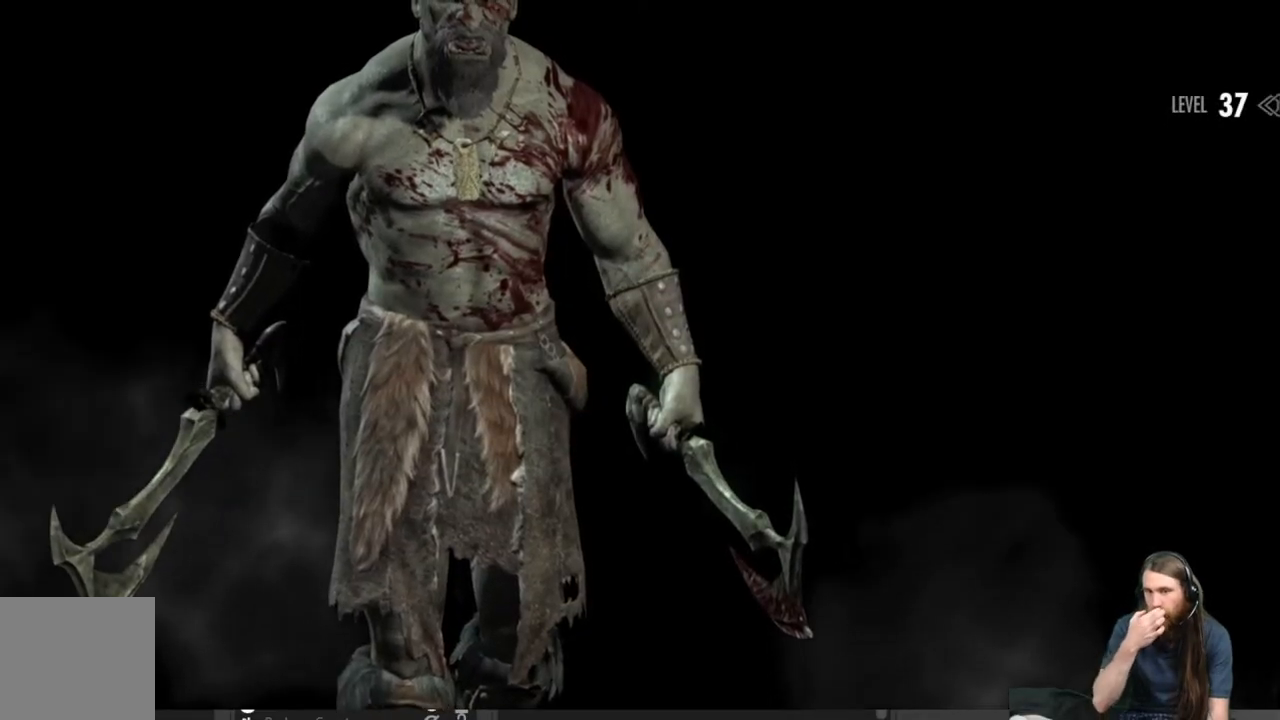
{"buttons": [], "left_stick": "center", "right_stick": "center", "events": []}
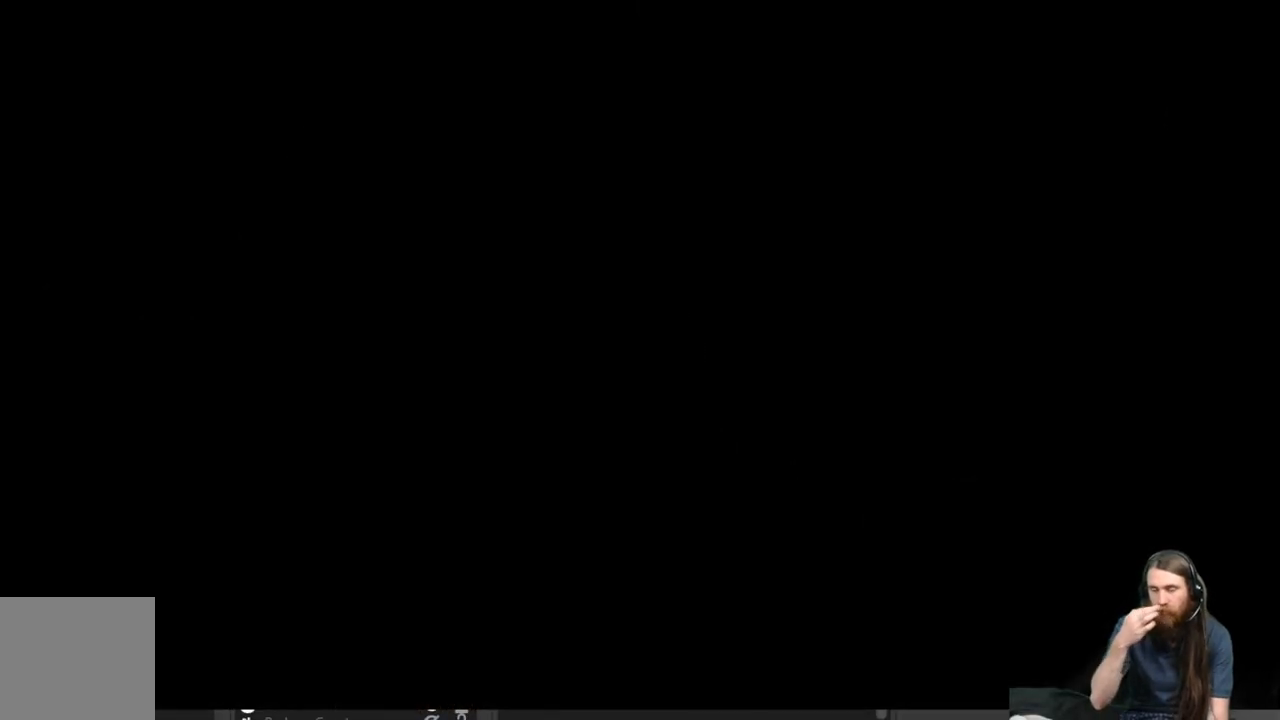
{"buttons": [], "left_stick": "center", "right_stick": "center", "events": []}
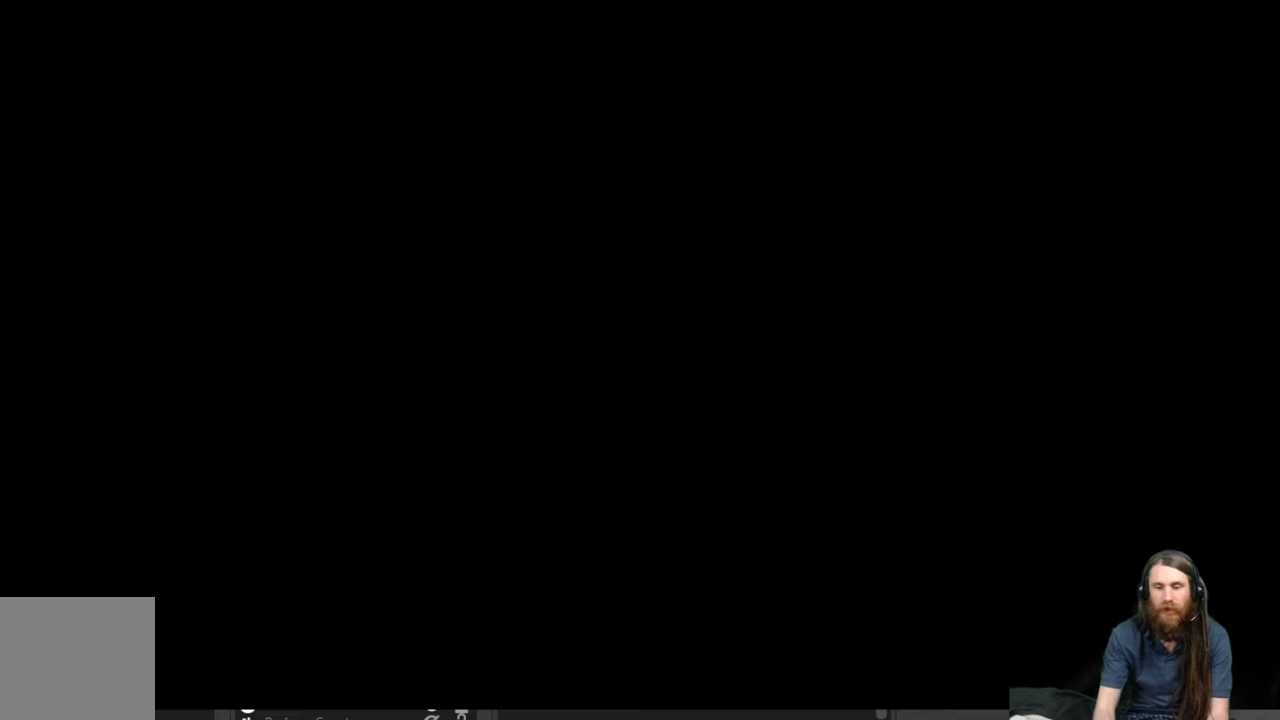
{"buttons": [], "left_stick": "center", "right_stick": "center", "events": []}